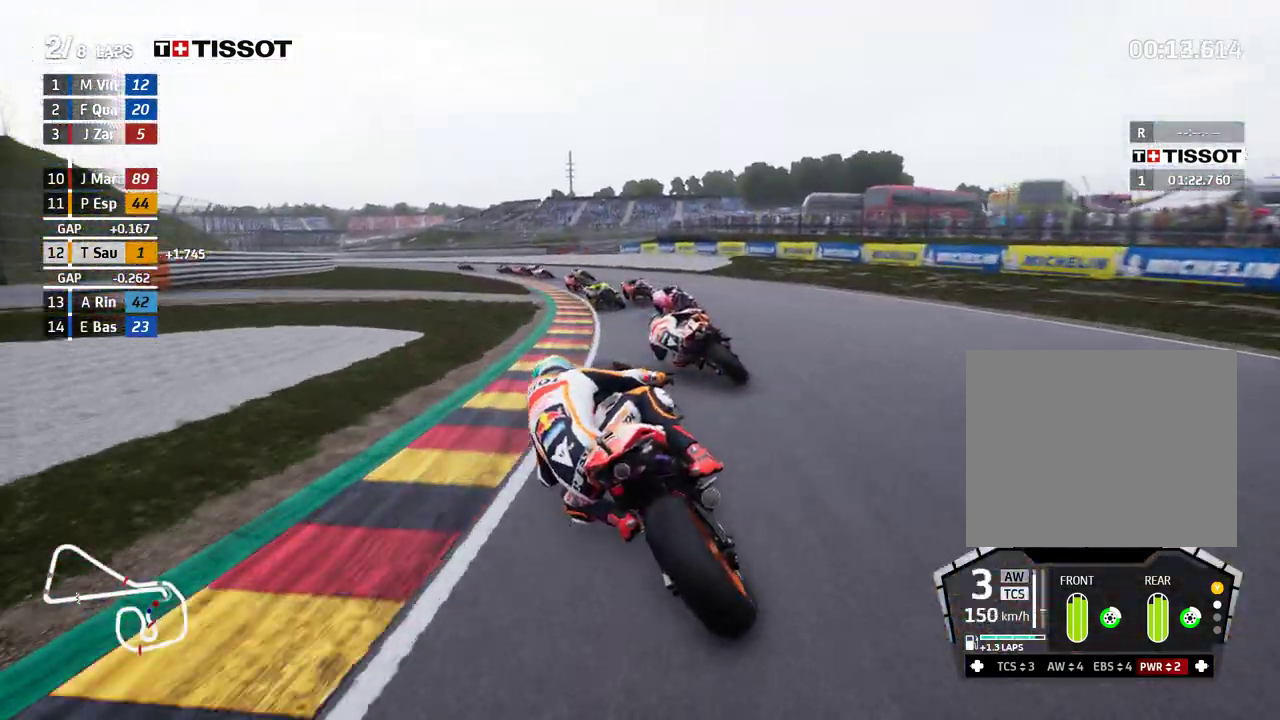
Gameplay with a controller (Xbox layout); each line is a JSON object with the inputs held at the frame after it. "events" lists button and stick changes between this image and that frame as [ms after this image, input, new state], when the widget could be followed in between. Not read: R2 right_stick.
{"buttons": ["L2"], "left_stick": "left", "events": [[383, "L2", "down"], [383, "X", "down"], [450, "X", "up"]]}
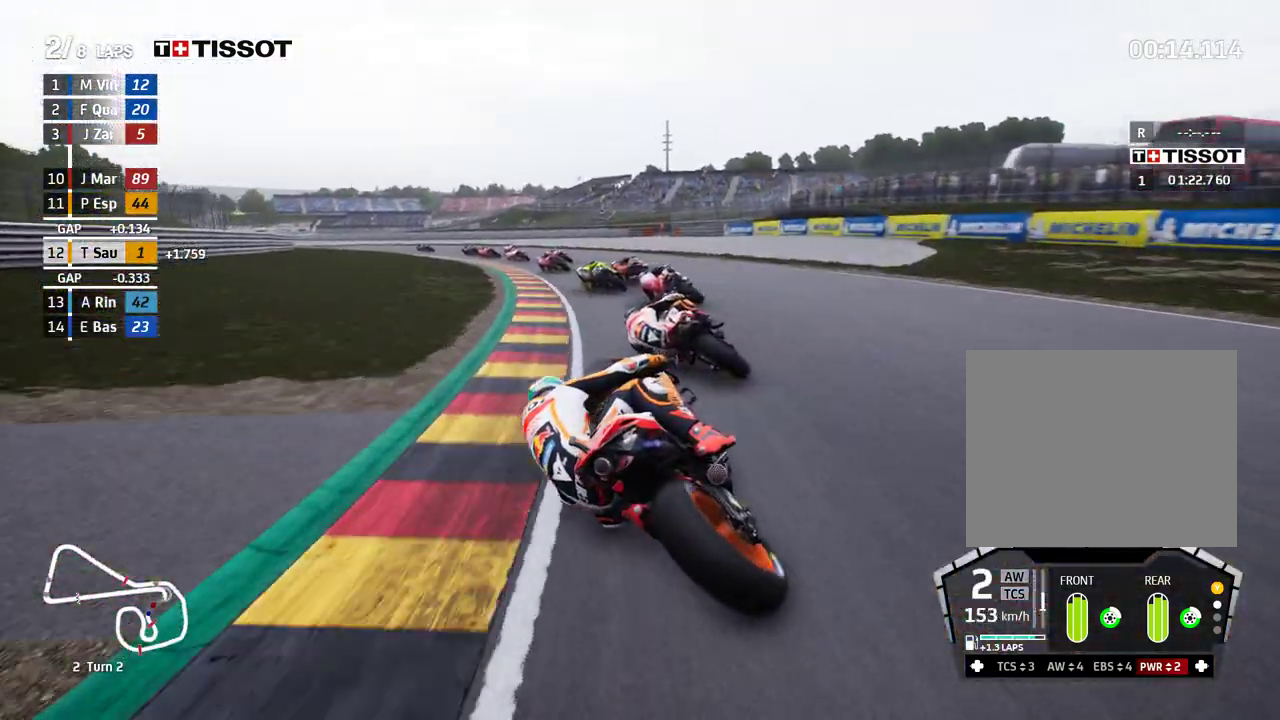
{"buttons": ["L2"], "left_stick": "left", "events": [[117, "A", "down"], [200, "A", "up"], [317, "A", "down"], [383, "A", "up"]]}
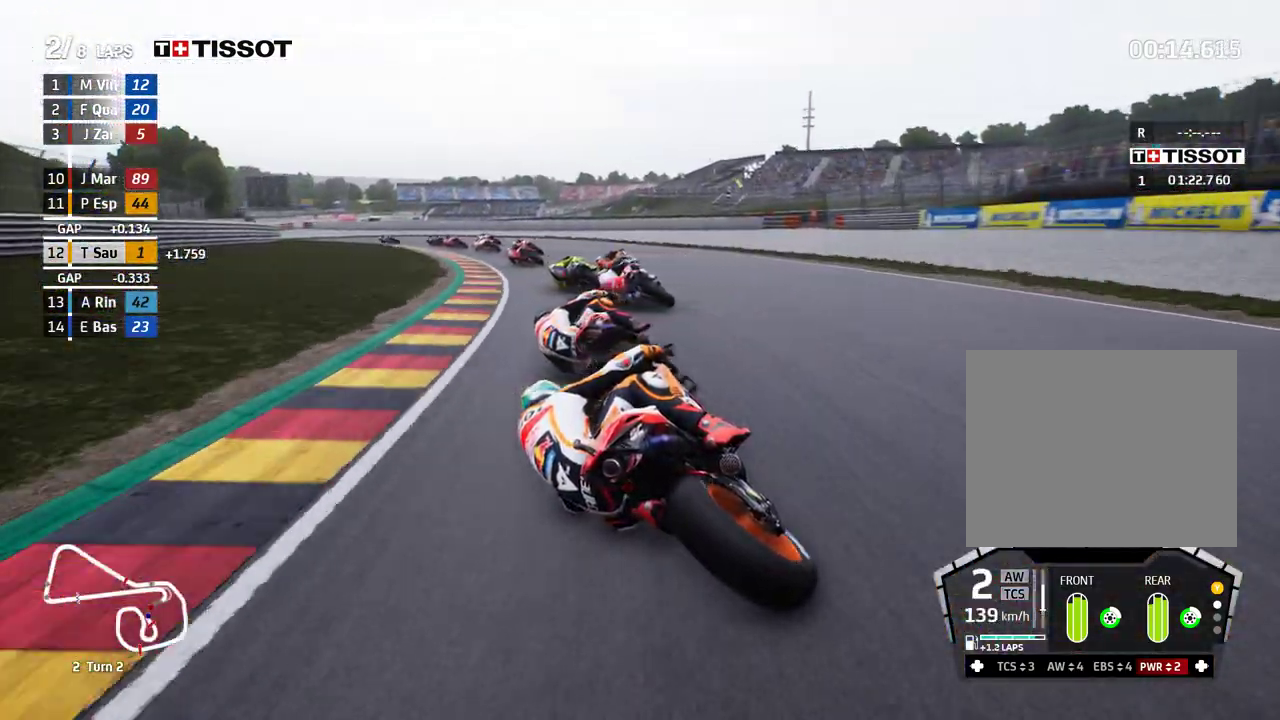
{"buttons": ["L2"], "left_stick": "left", "events": []}
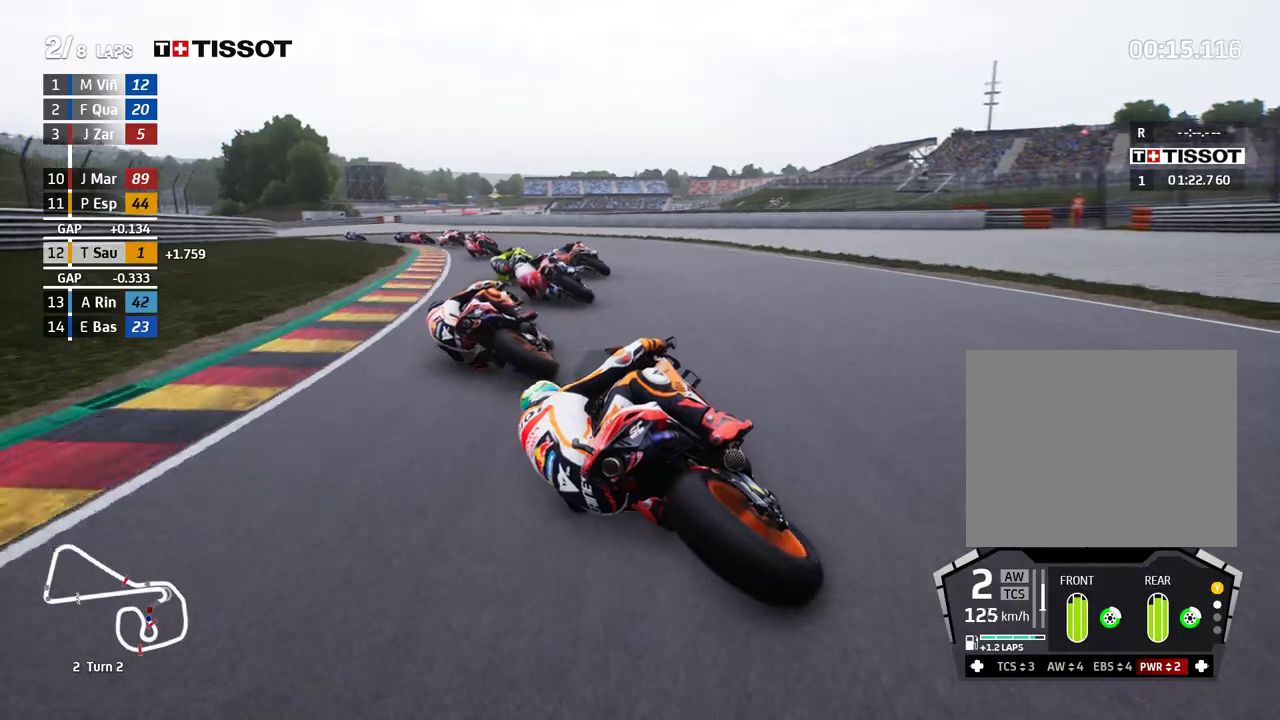
{"buttons": [], "left_stick": "left", "events": [[333, "L2", "up"]]}
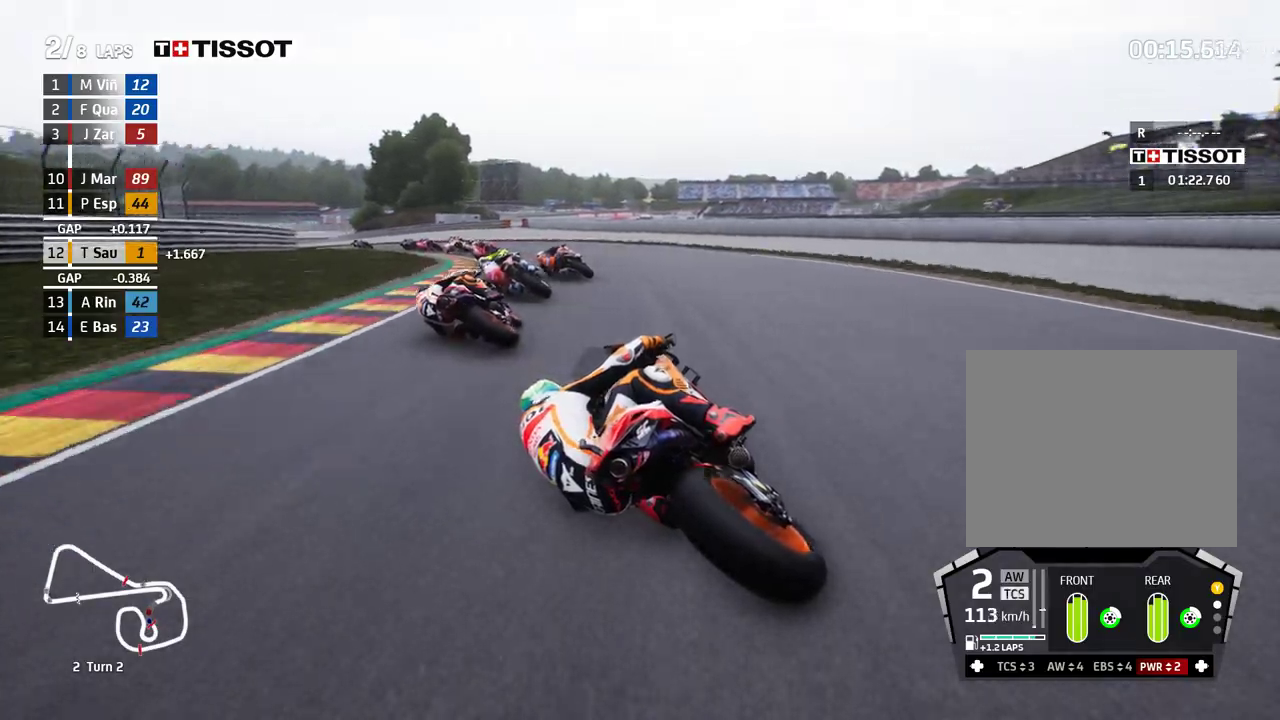
{"buttons": [], "left_stick": "left", "events": []}
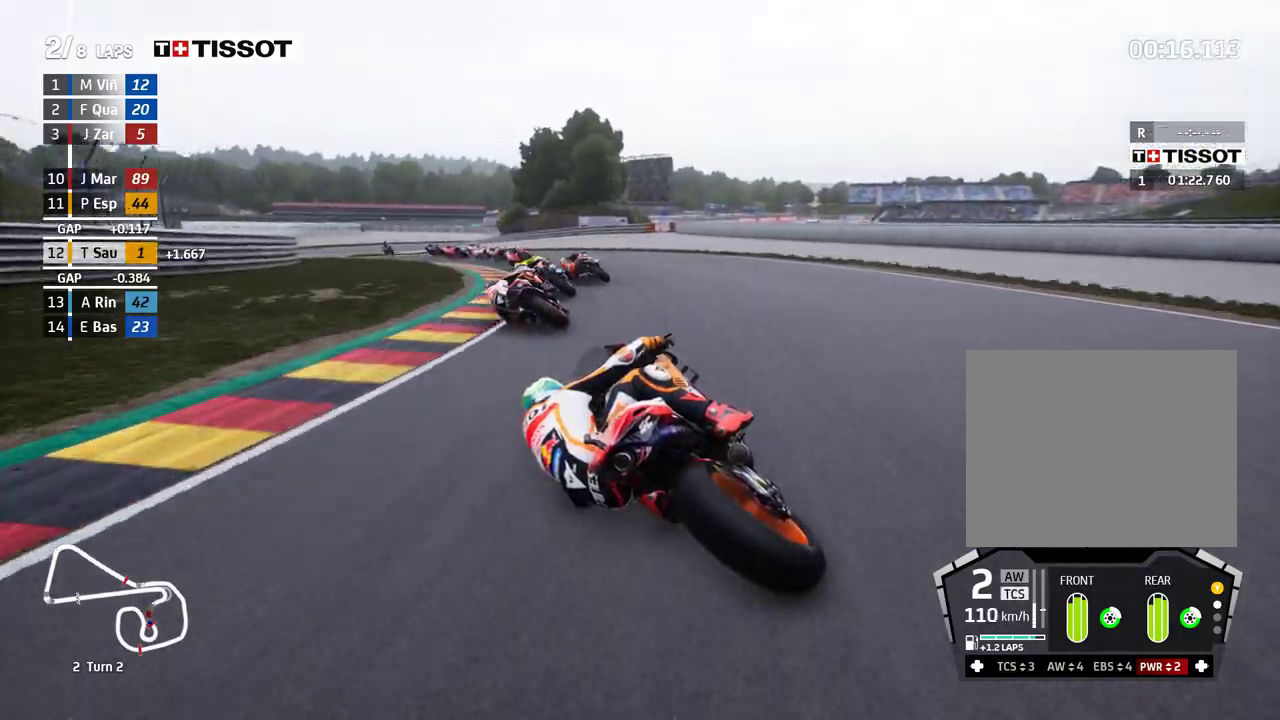
{"buttons": [], "left_stick": "left", "events": []}
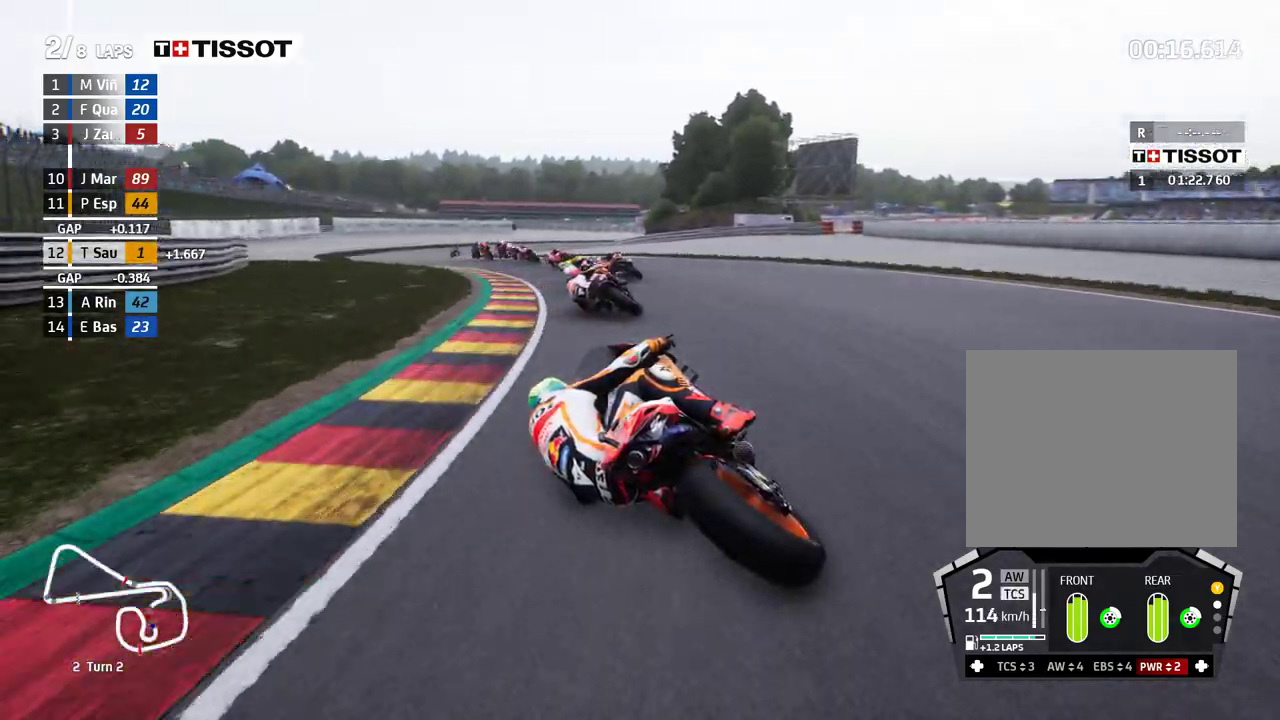
{"buttons": [], "left_stick": "up-left", "events": [[117, "left_stick", "up-left"]]}
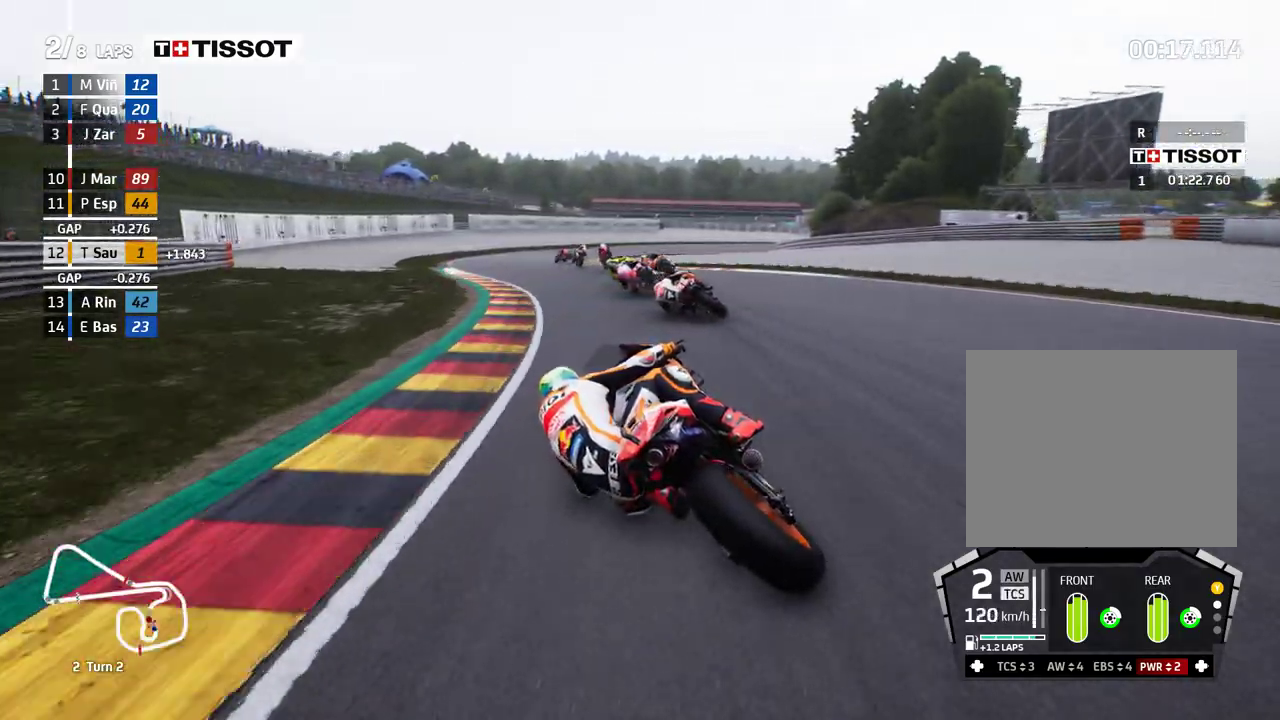
{"buttons": [], "left_stick": "center", "events": [[33, "left_stick", "center"], [150, "left_stick", "right"], [367, "left_stick", "center"]]}
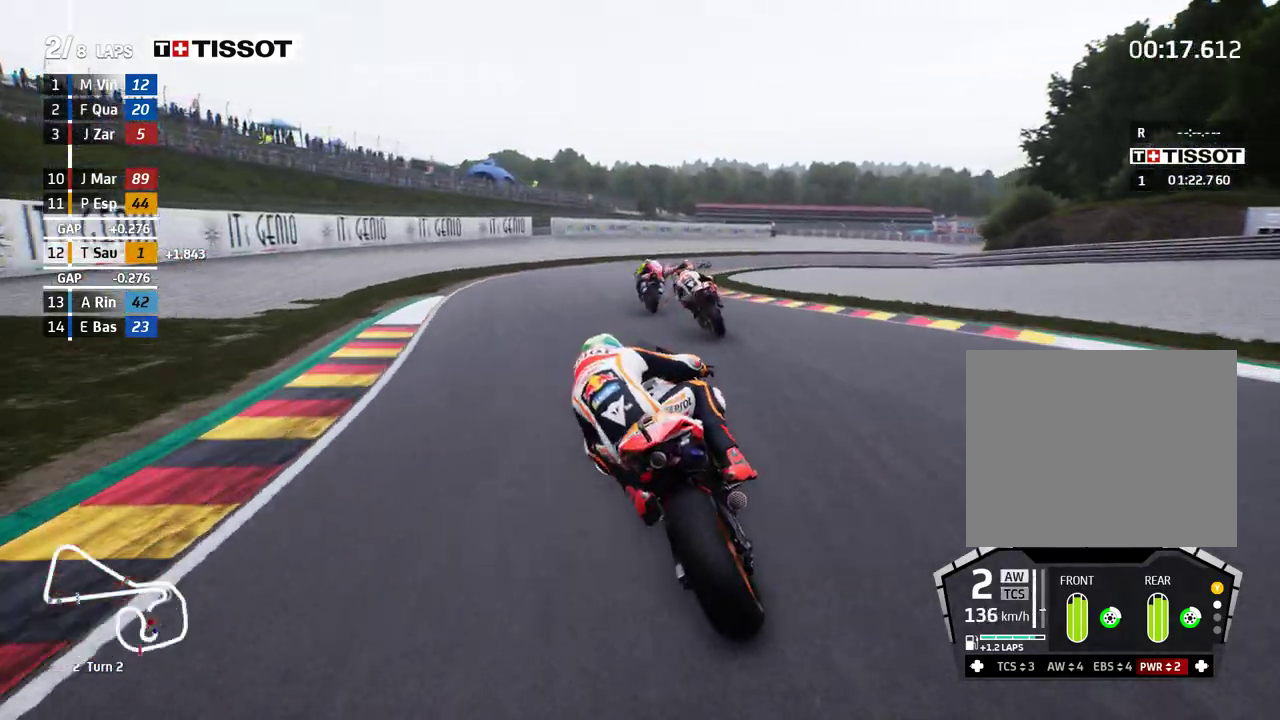
{"buttons": [], "left_stick": "right", "events": [[17, "left_stick", "right"]]}
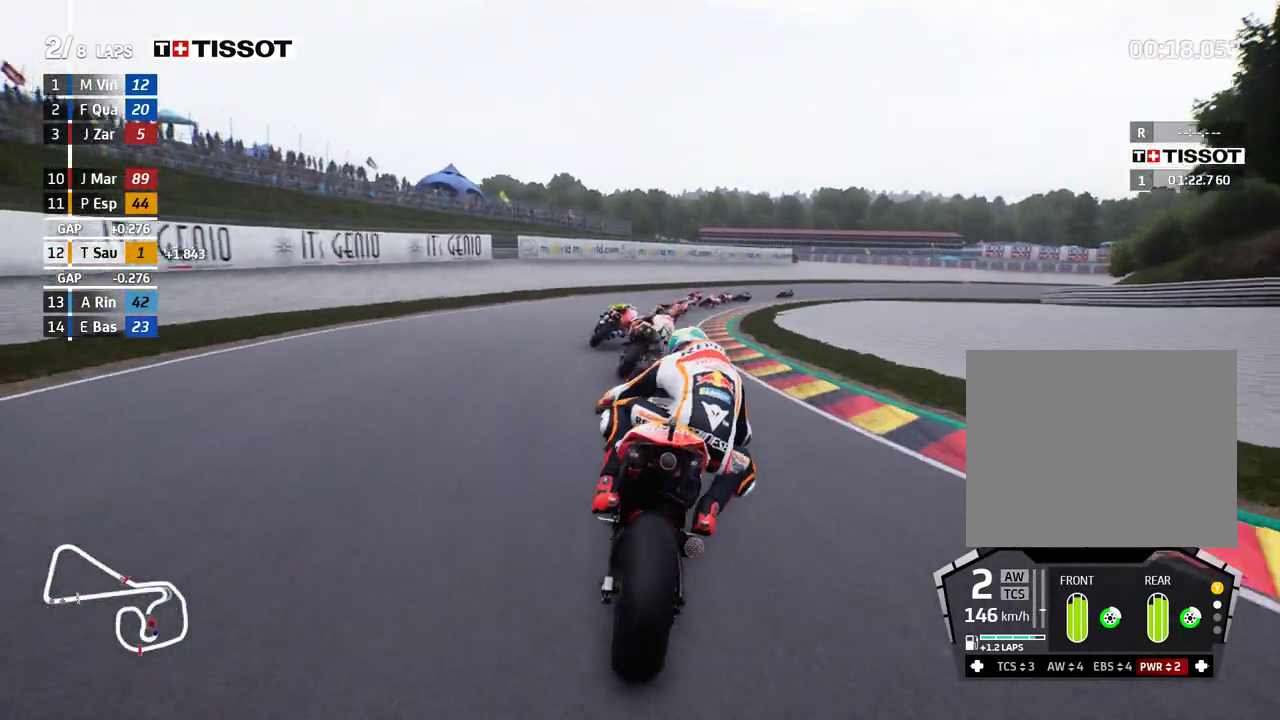
{"buttons": ["L2"], "left_stick": "right", "events": [[267, "A", "down"], [367, "A", "up"], [367, "L2", "down"]]}
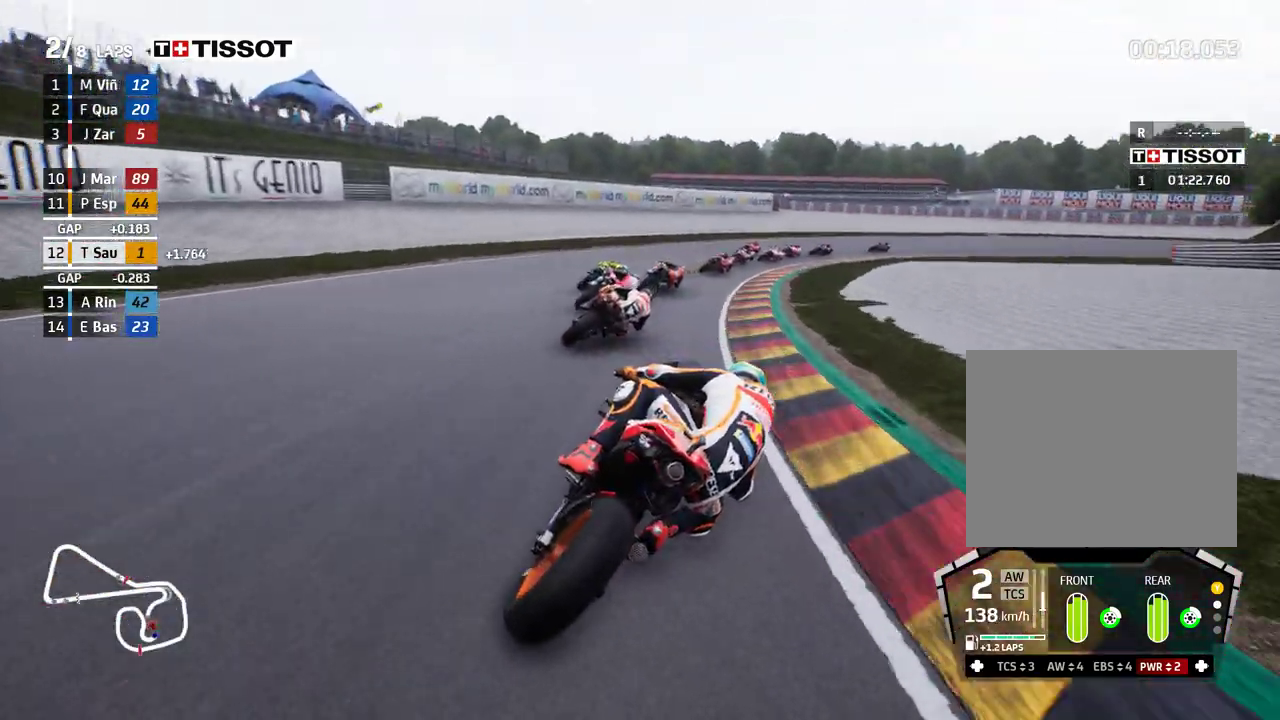
{"buttons": ["A", "L2"], "left_stick": "right", "events": [[17, "A", "down"], [117, "A", "up"], [233, "A", "down"], [317, "A", "up"], [433, "A", "down"]]}
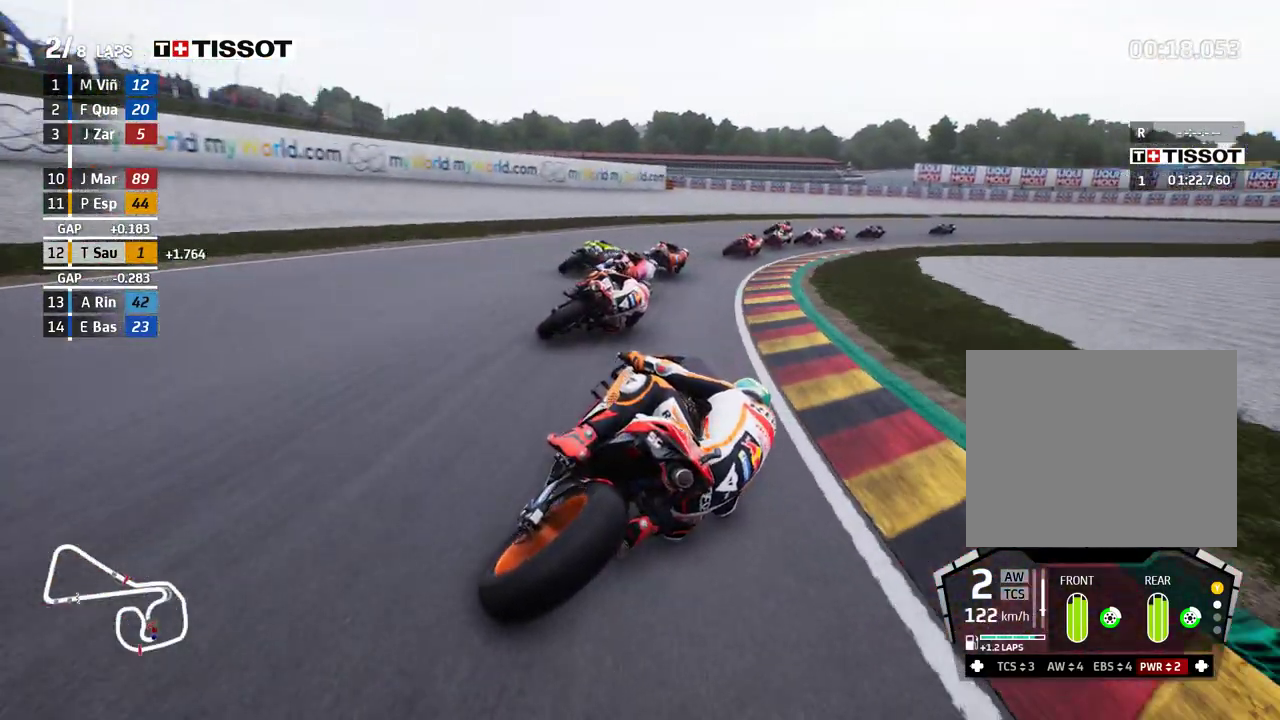
{"buttons": ["L2"], "left_stick": "right", "events": [[33, "A", "up"], [117, "A", "down"], [233, "A", "up"]]}
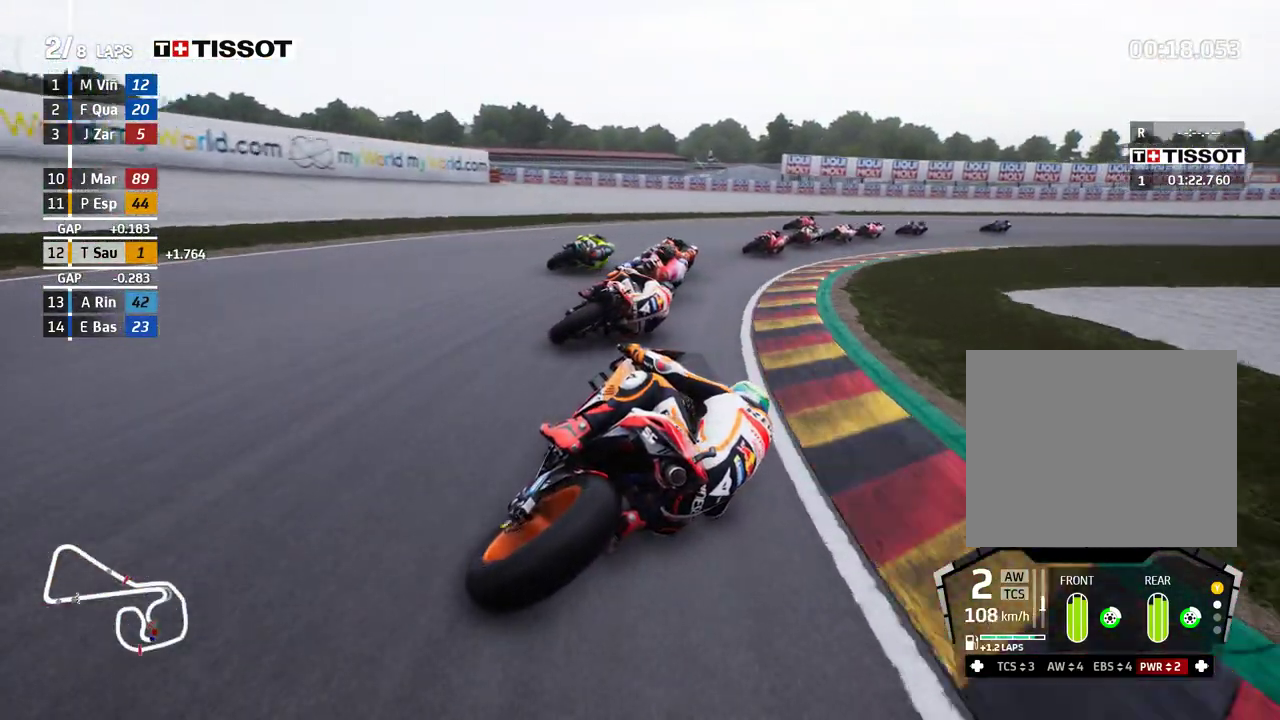
{"buttons": ["L2"], "left_stick": "right", "events": [[217, "L2", "up"], [283, "L2", "down"]]}
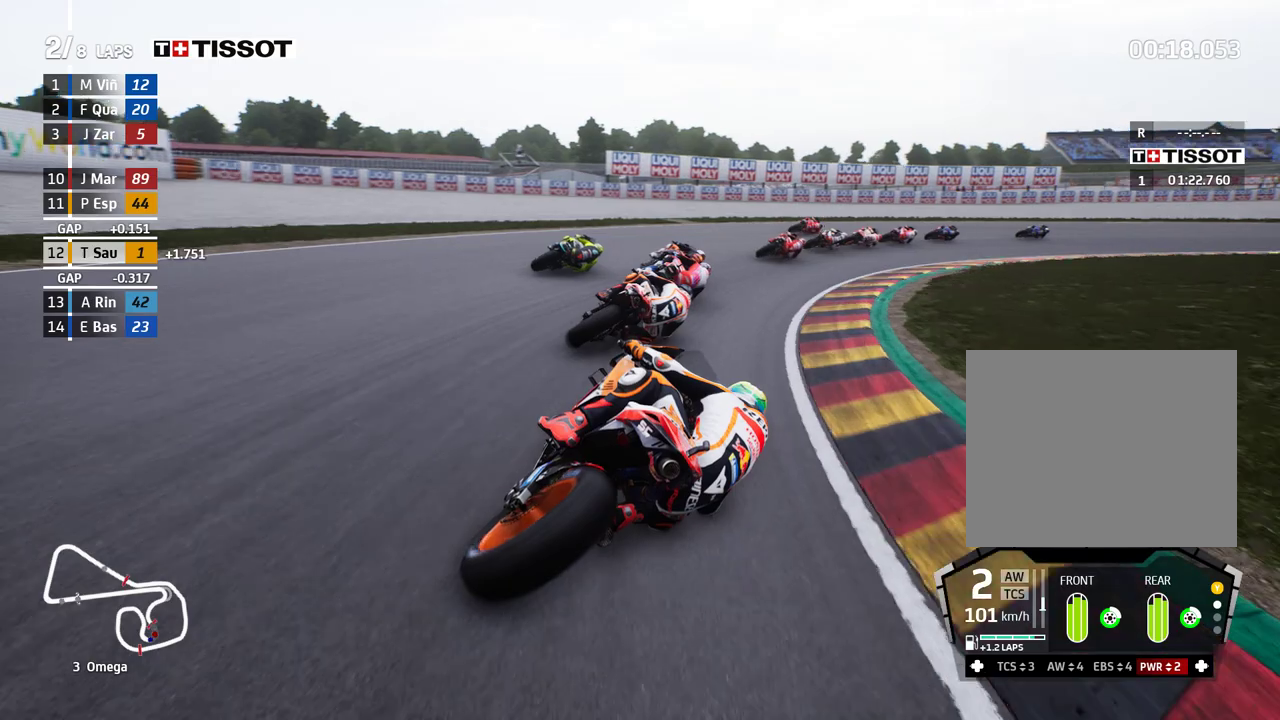
{"buttons": [], "left_stick": "right", "events": [[83, "L2", "up"], [300, "L2", "down"], [500, "L2", "up"]]}
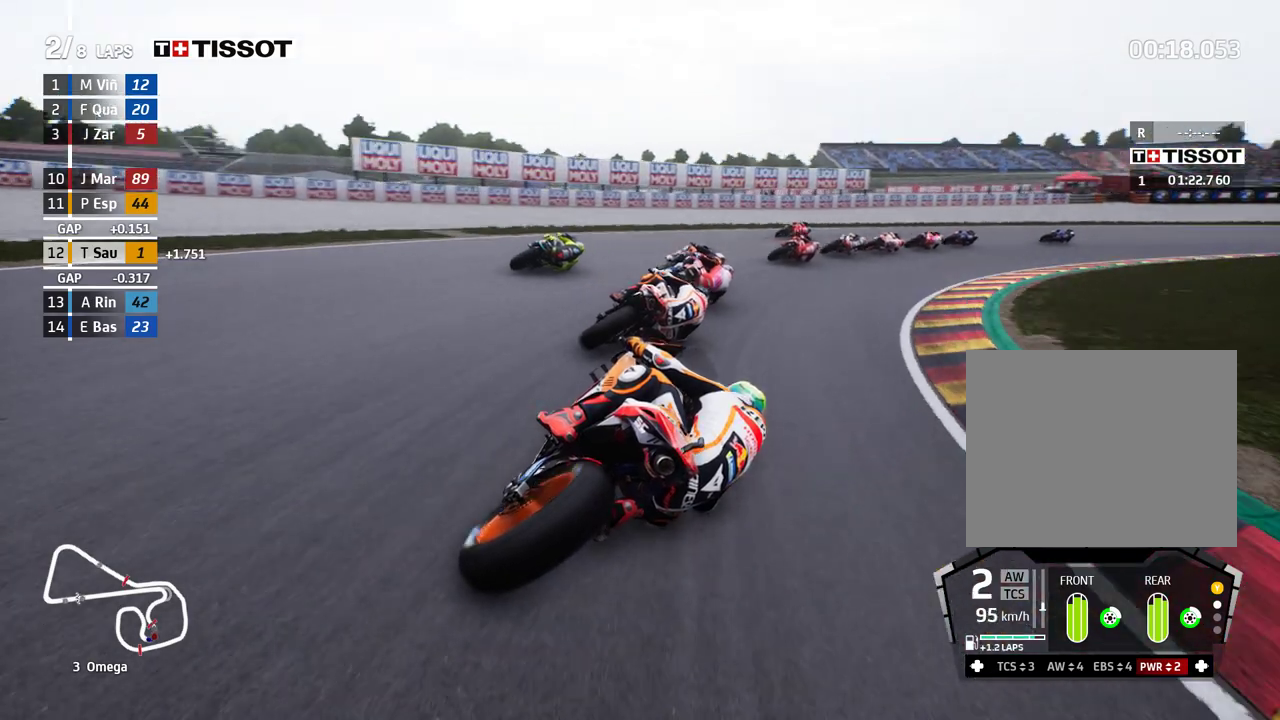
{"buttons": [], "left_stick": "right", "events": []}
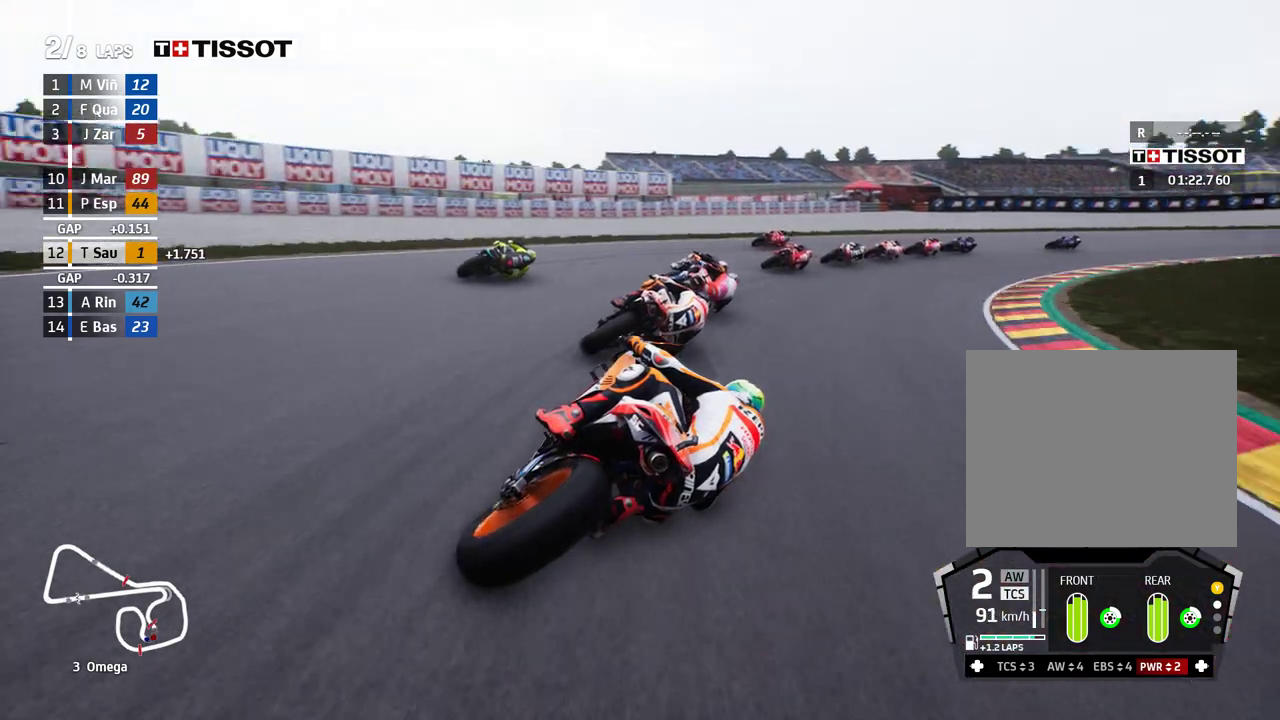
{"buttons": [], "left_stick": "right", "events": []}
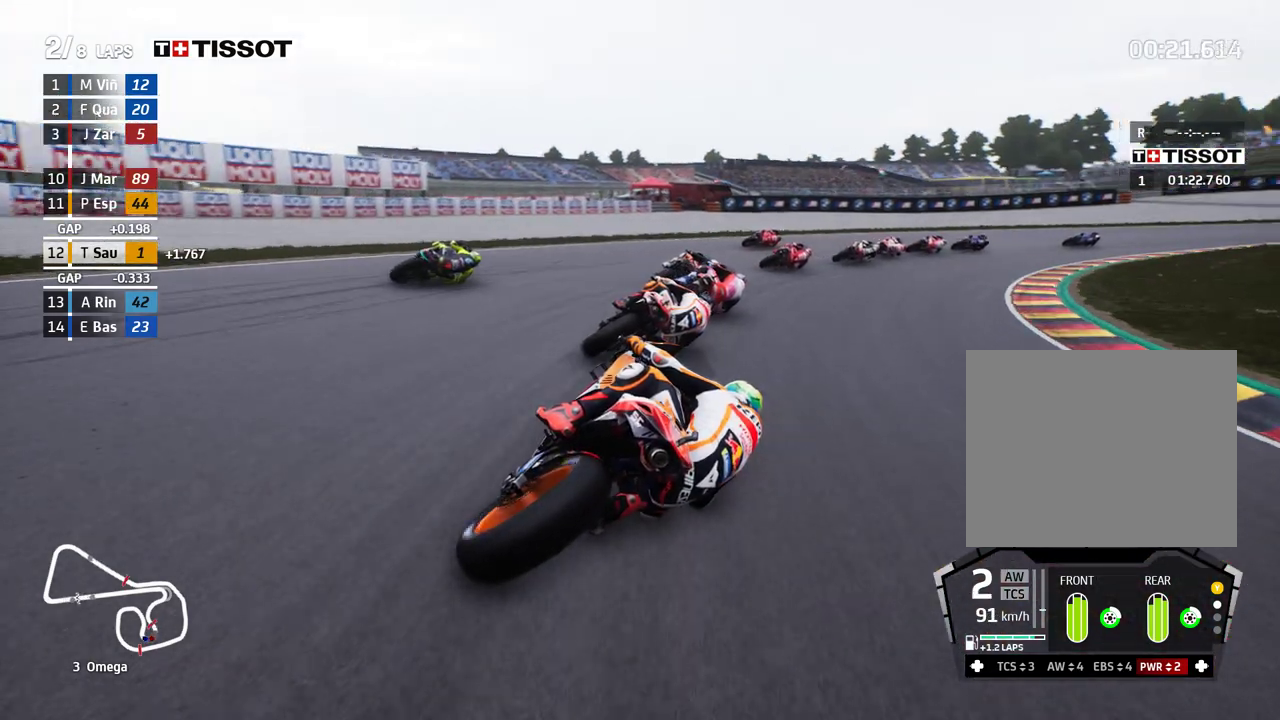
{"buttons": [], "left_stick": "right", "events": []}
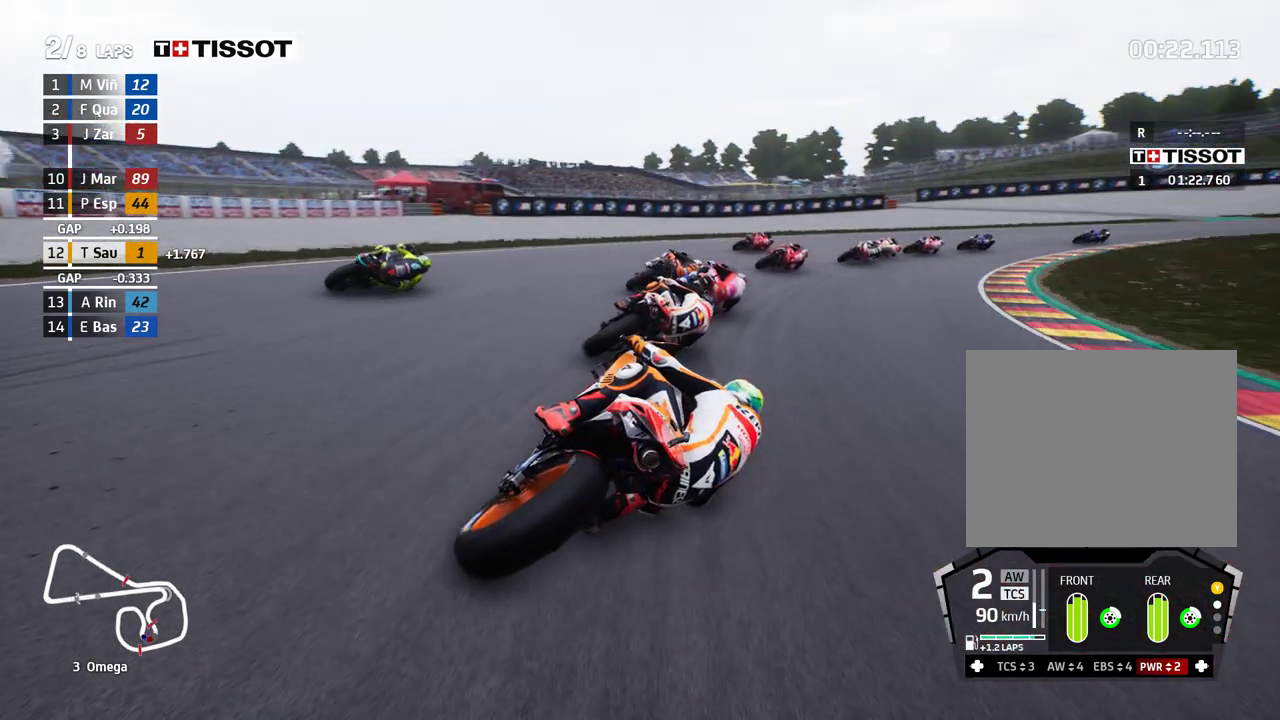
{"buttons": [], "left_stick": "right", "events": []}
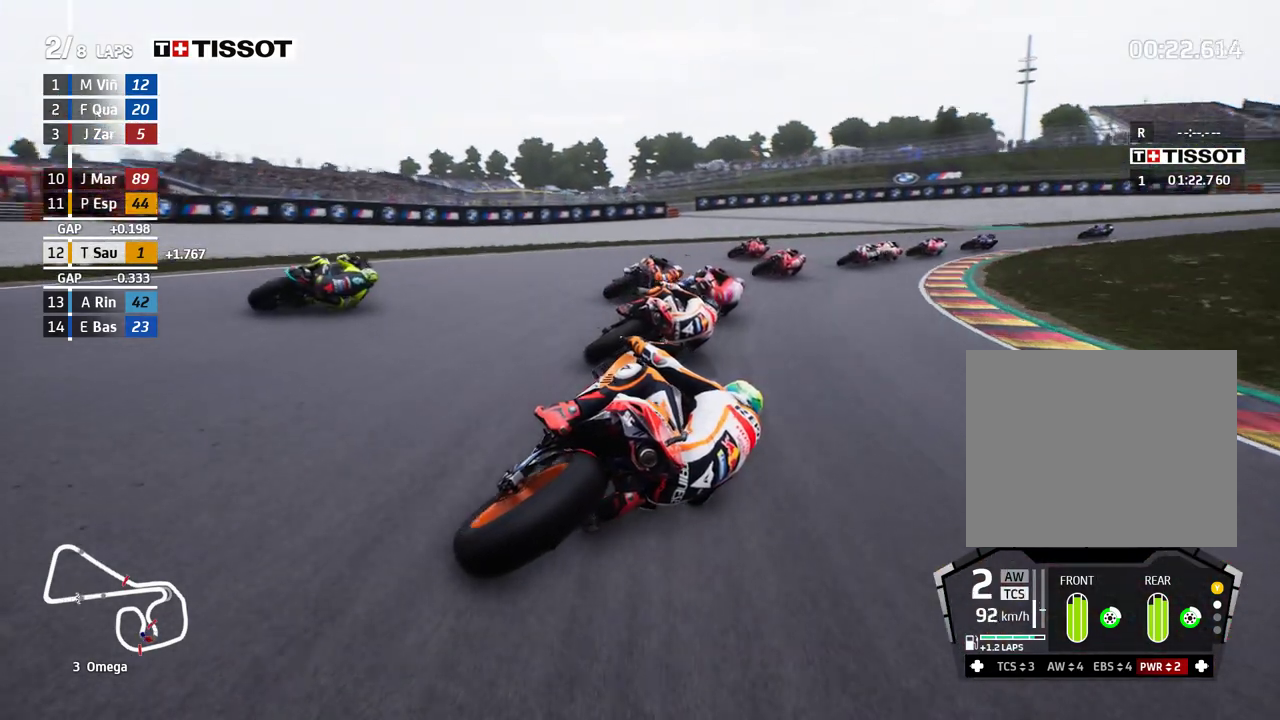
{"buttons": [], "left_stick": "right", "events": []}
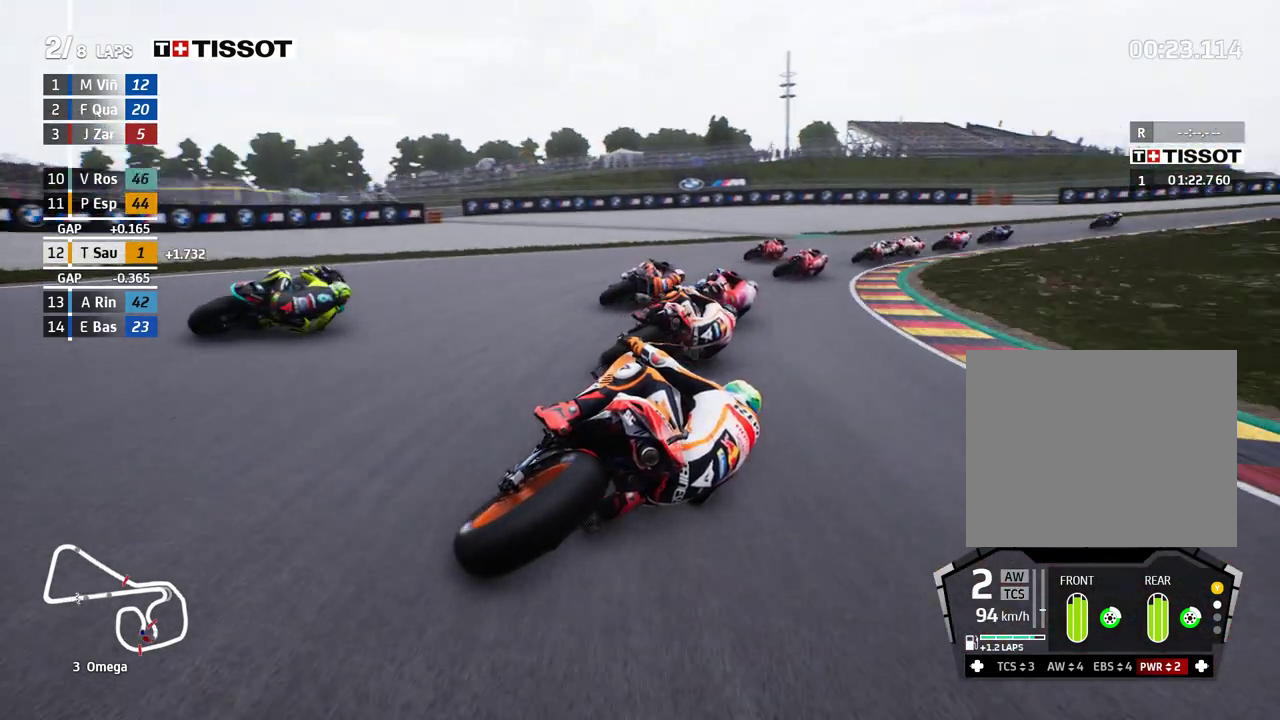
{"buttons": [], "left_stick": "right", "events": []}
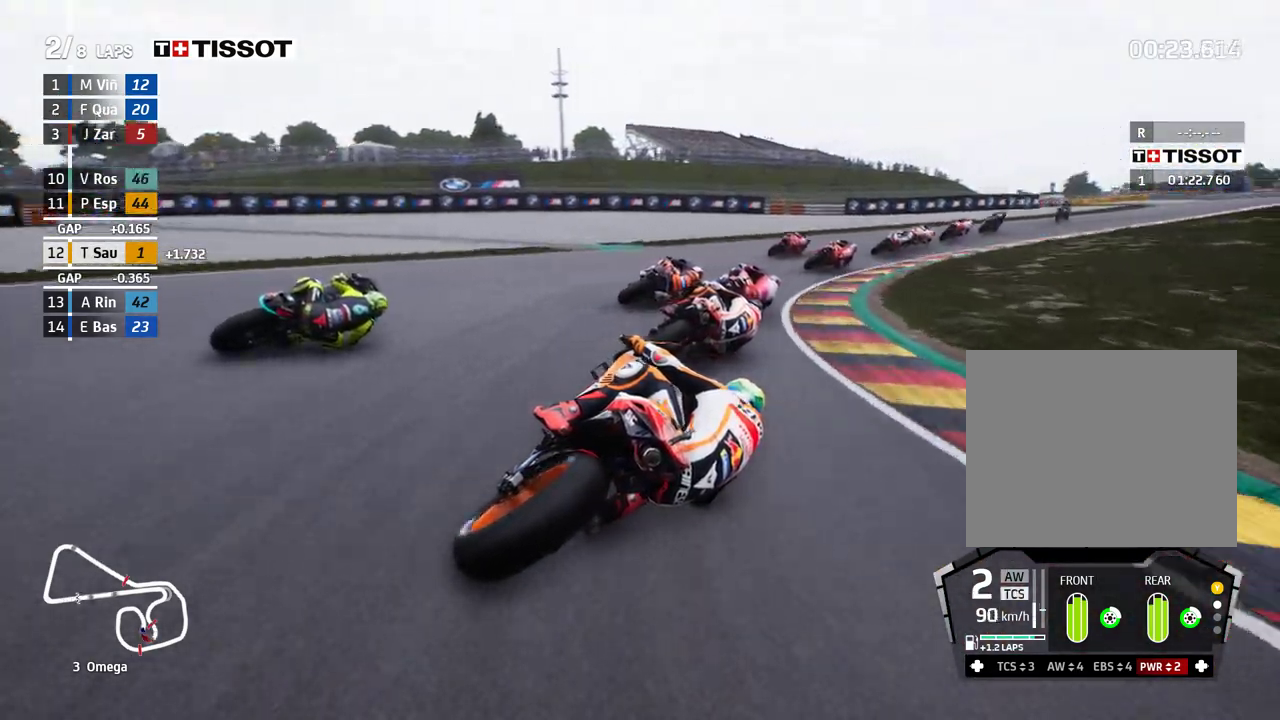
{"buttons": [], "left_stick": "up-right", "events": [[383, "left_stick", "up-right"]]}
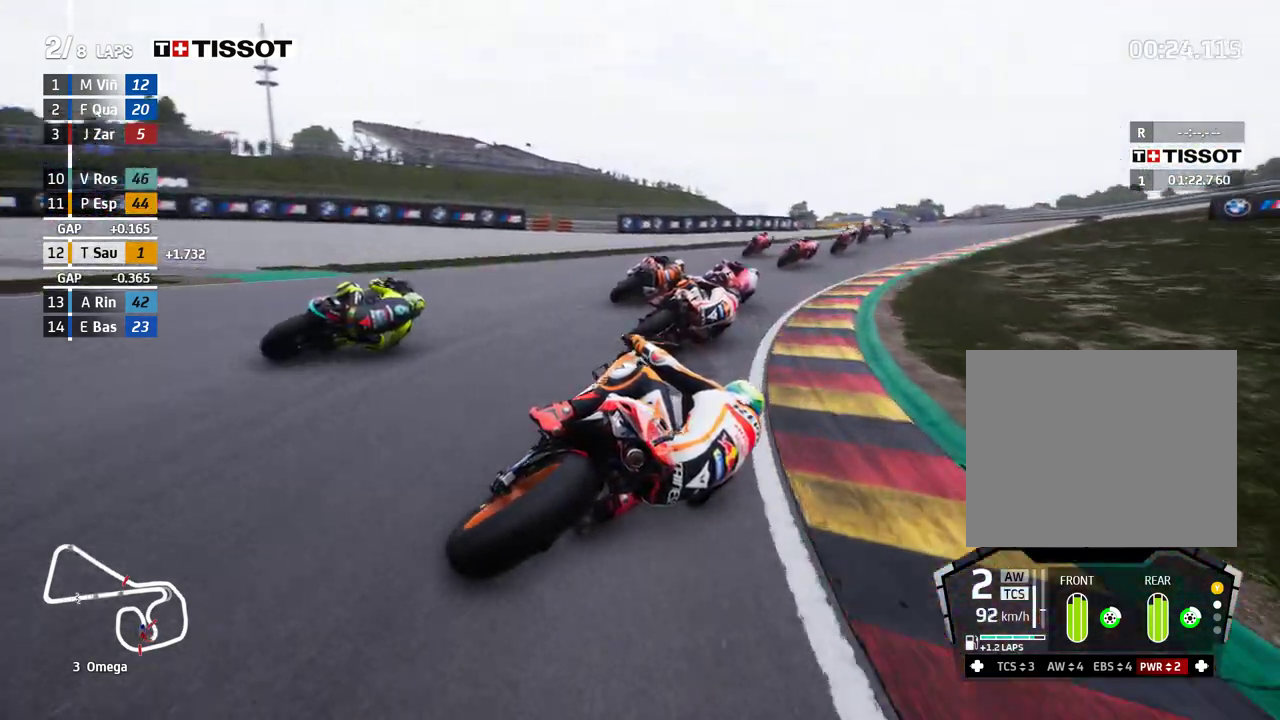
{"buttons": [], "left_stick": "up-right", "events": []}
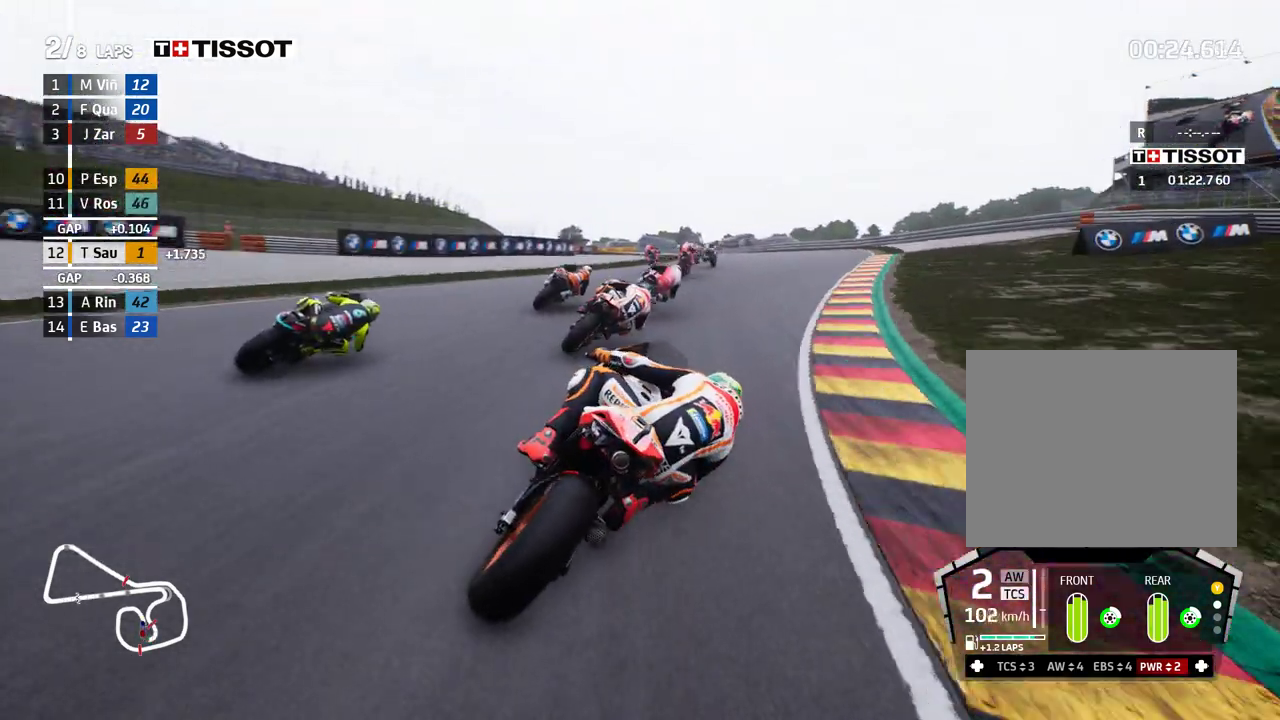
{"buttons": [], "left_stick": "left", "events": [[67, "left_stick", "center"], [300, "left_stick", "left"]]}
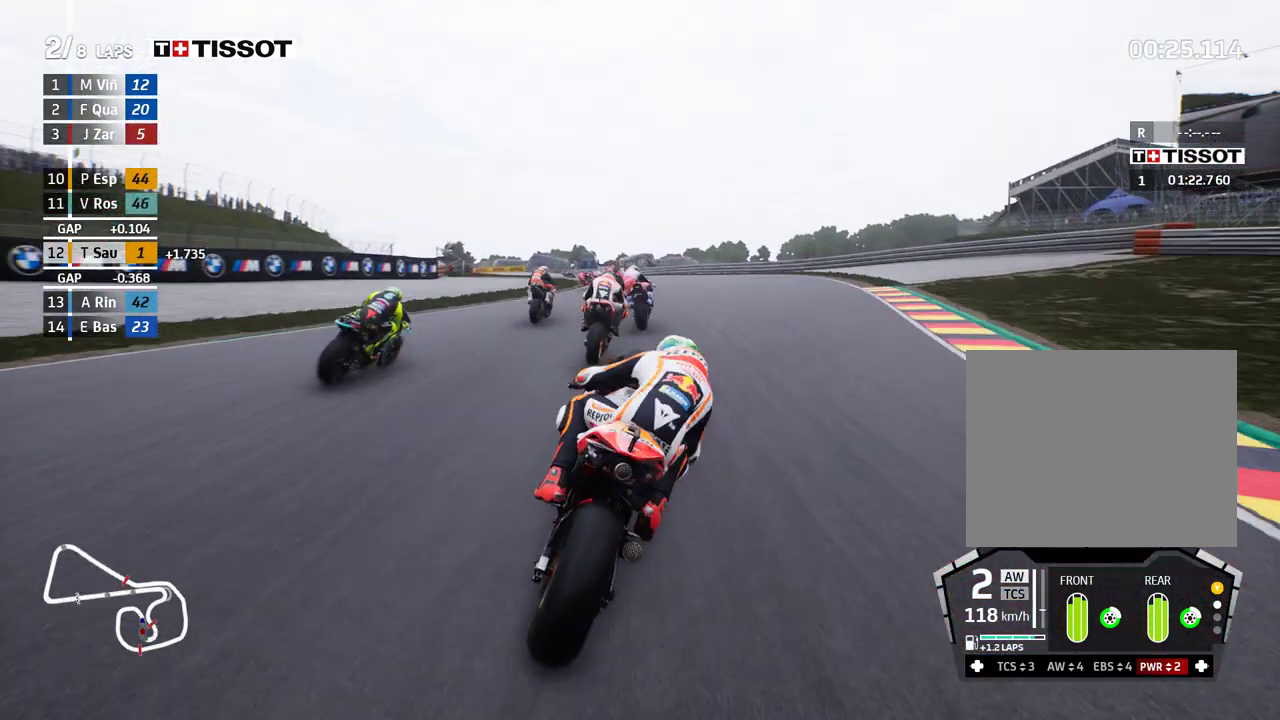
{"buttons": [], "left_stick": "left", "events": []}
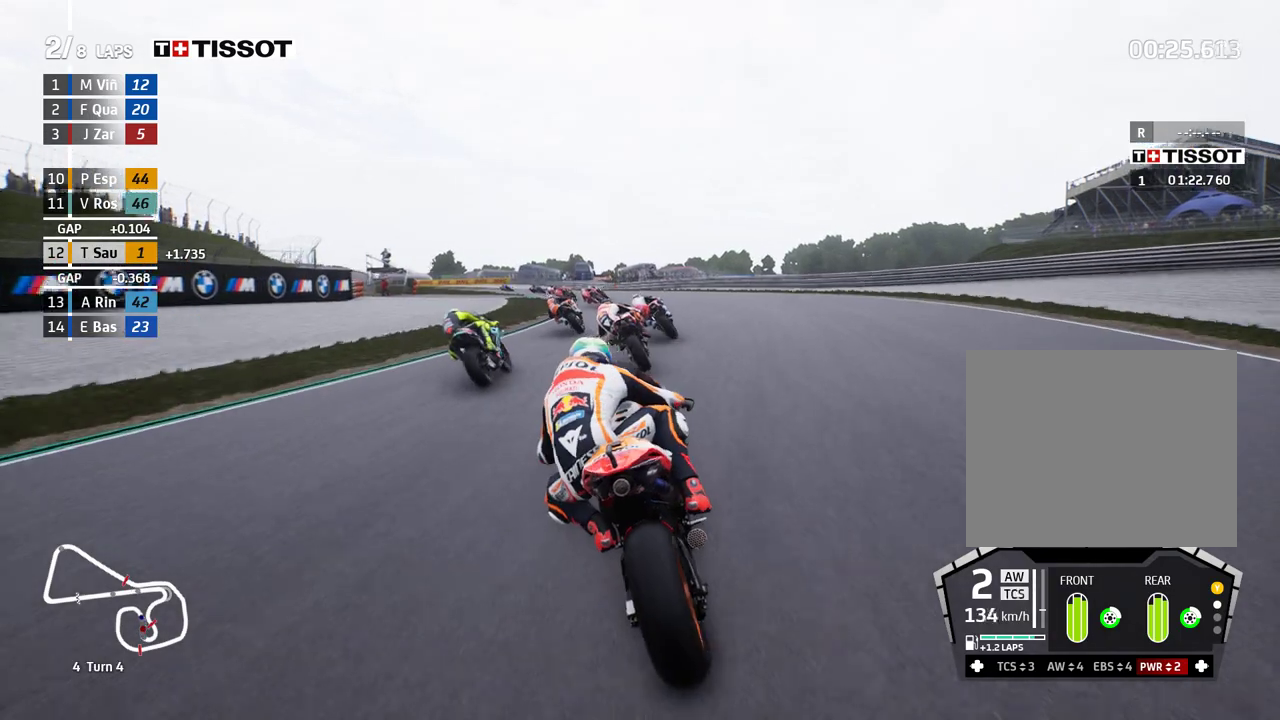
{"buttons": [], "left_stick": "left", "events": []}
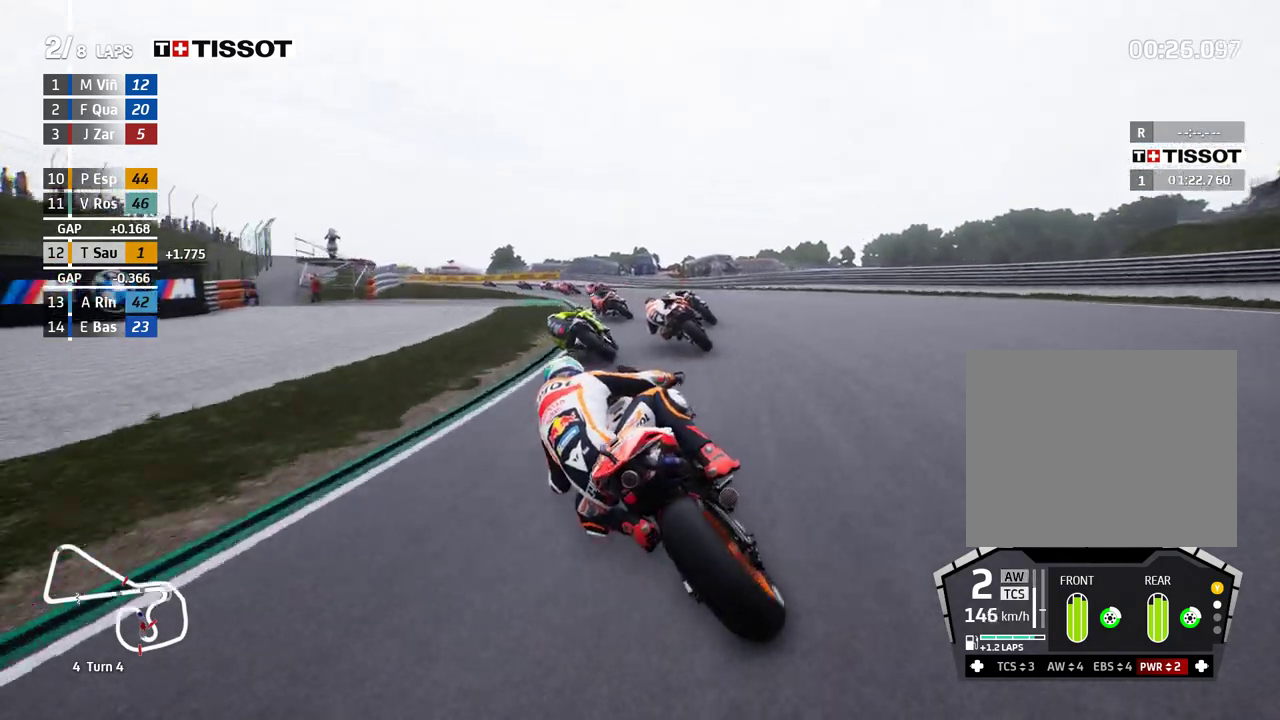
{"buttons": [], "left_stick": "left", "events": []}
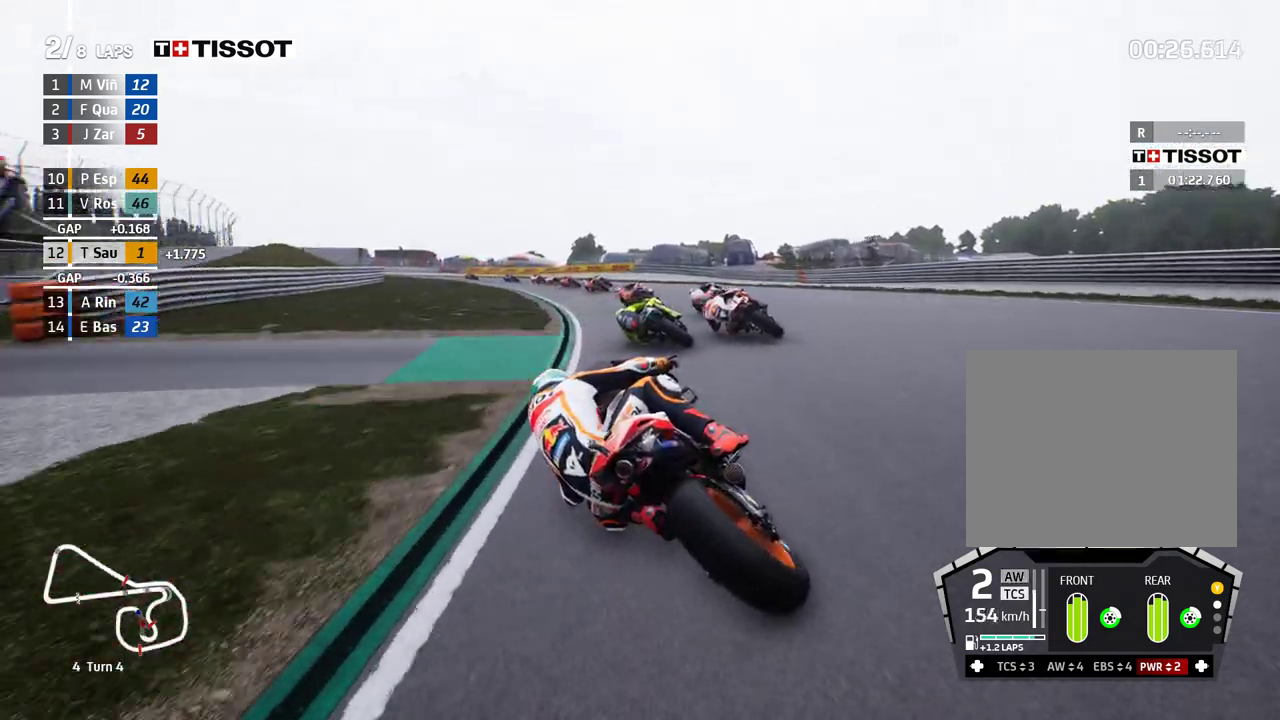
{"buttons": [], "left_stick": "left", "events": []}
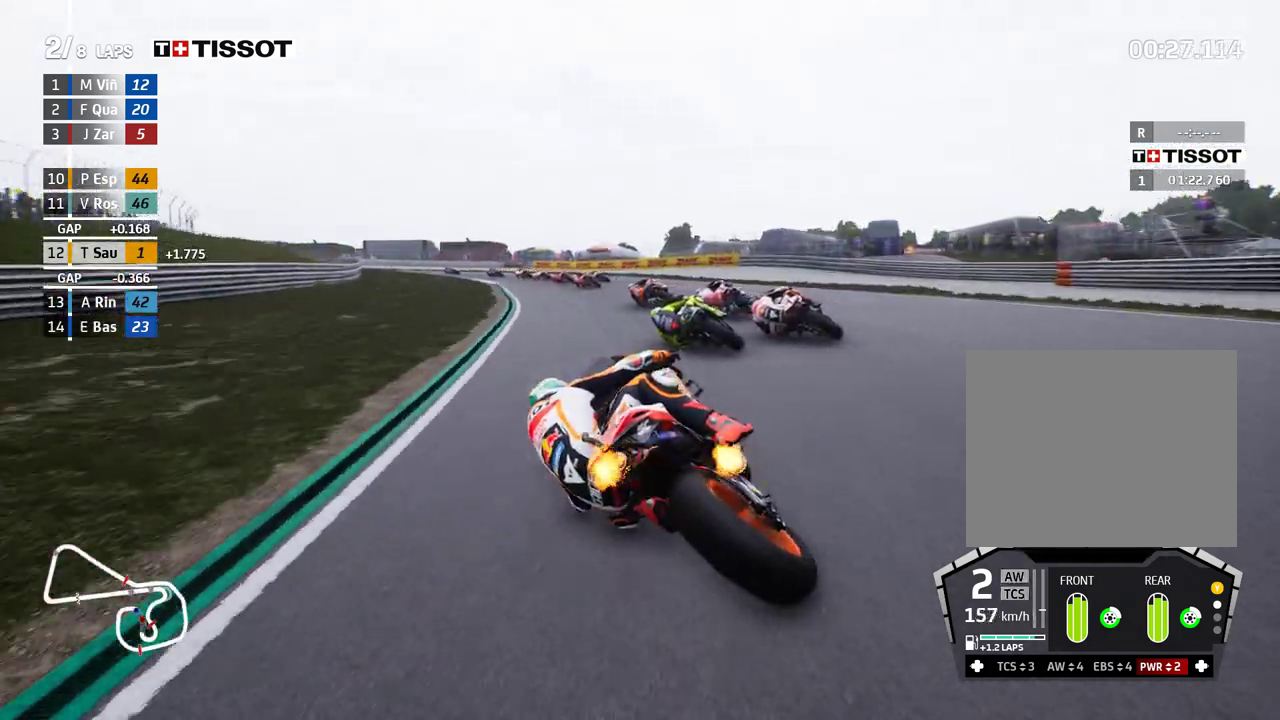
{"buttons": [], "left_stick": "left", "events": []}
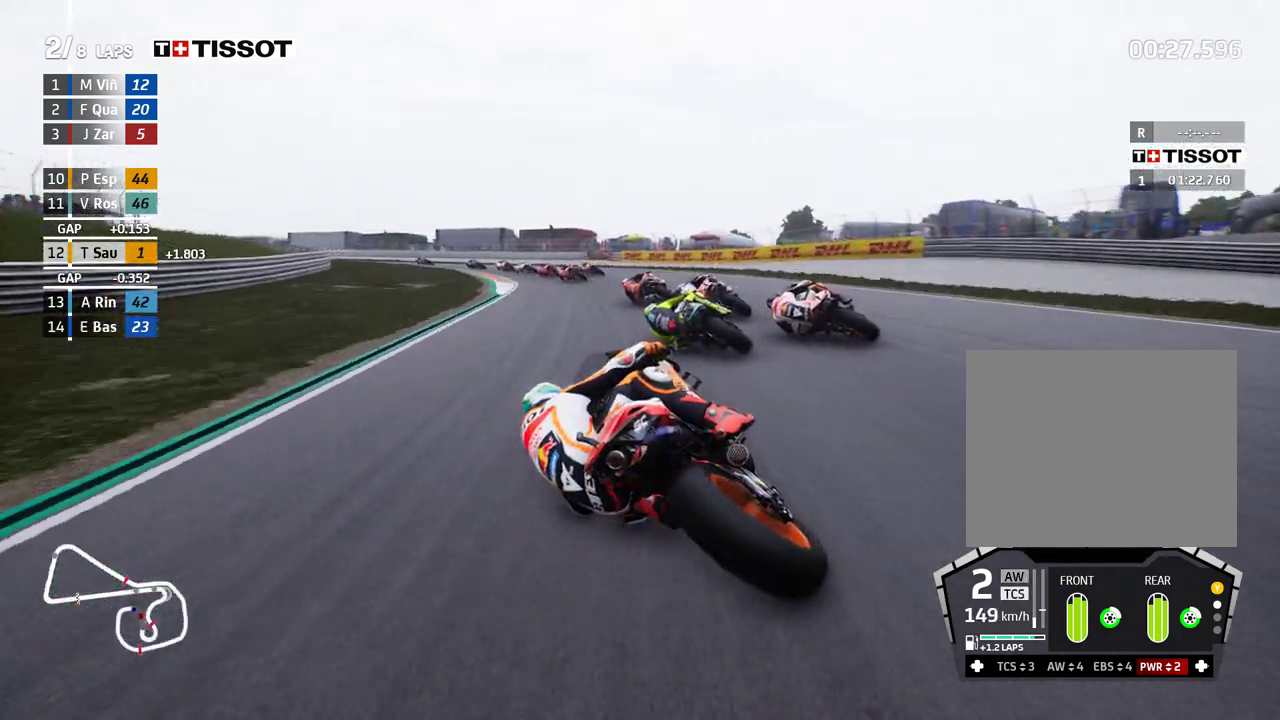
{"buttons": ["L2"], "left_stick": "left", "events": [[150, "L2", "down"], [183, "A", "down"], [267, "A", "up"], [400, "A", "down"], [433, "A", "up"]]}